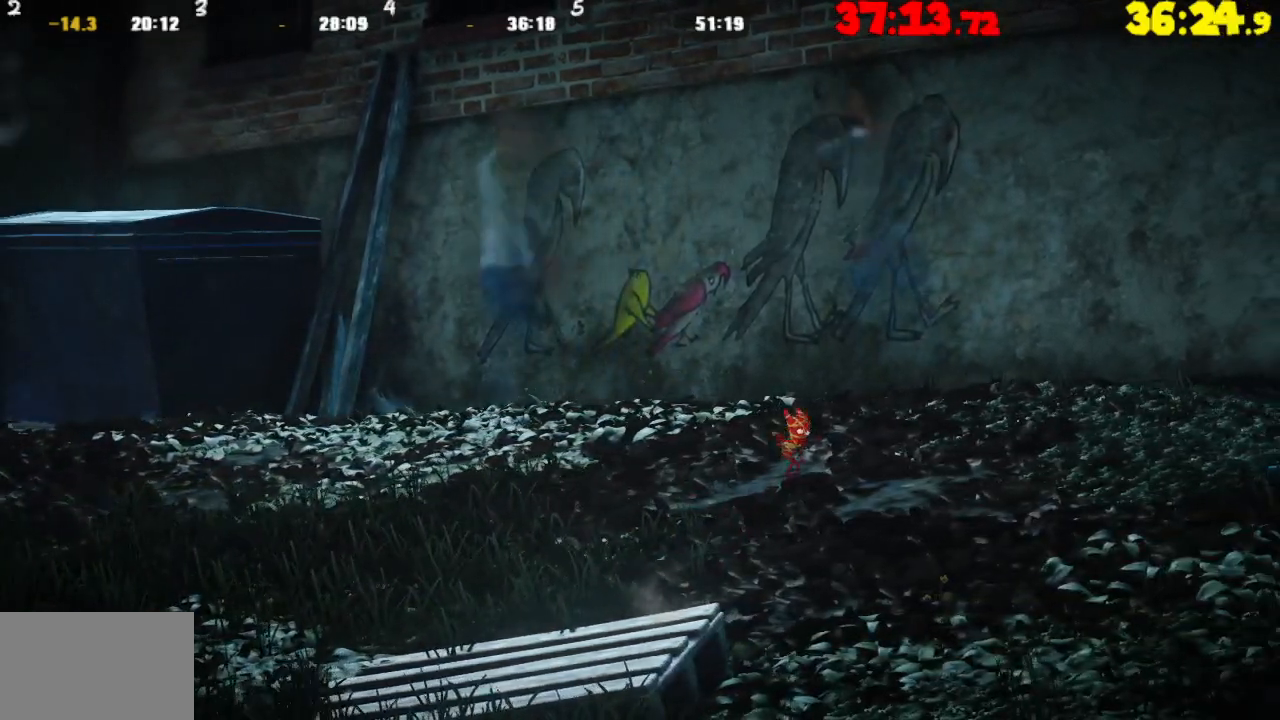
Gameplay with a controller (PlayStation layout); each line is a JSON object with the inputs held at the frame after it. "events" lists button and stick changes between this image and that frame as [ms after this image, input, new state], when the widget could be followed in between.
{"buttons": ["CROSS"], "left_stick": "right", "right_stick": "center", "events": [[50, "CROSS", "up"], [467, "CROSS", "down"]]}
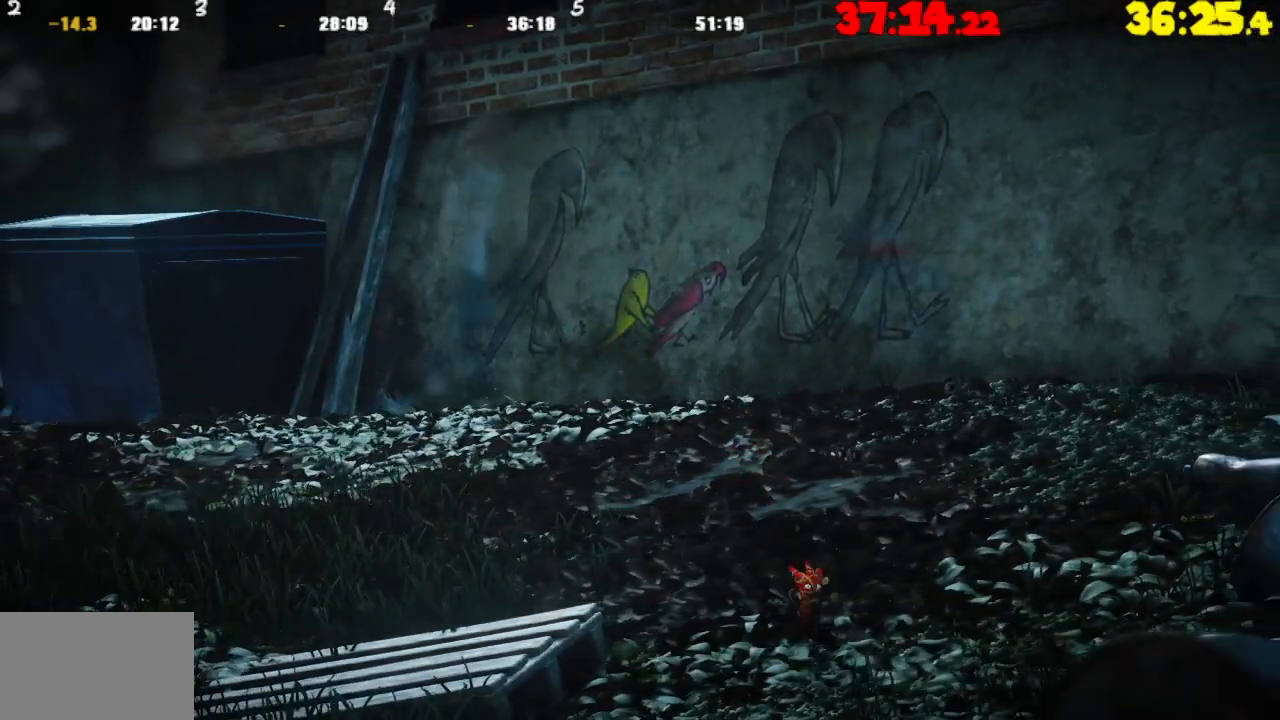
{"buttons": [], "left_stick": "right", "right_stick": "center", "events": [[117, "CROSS", "up"]]}
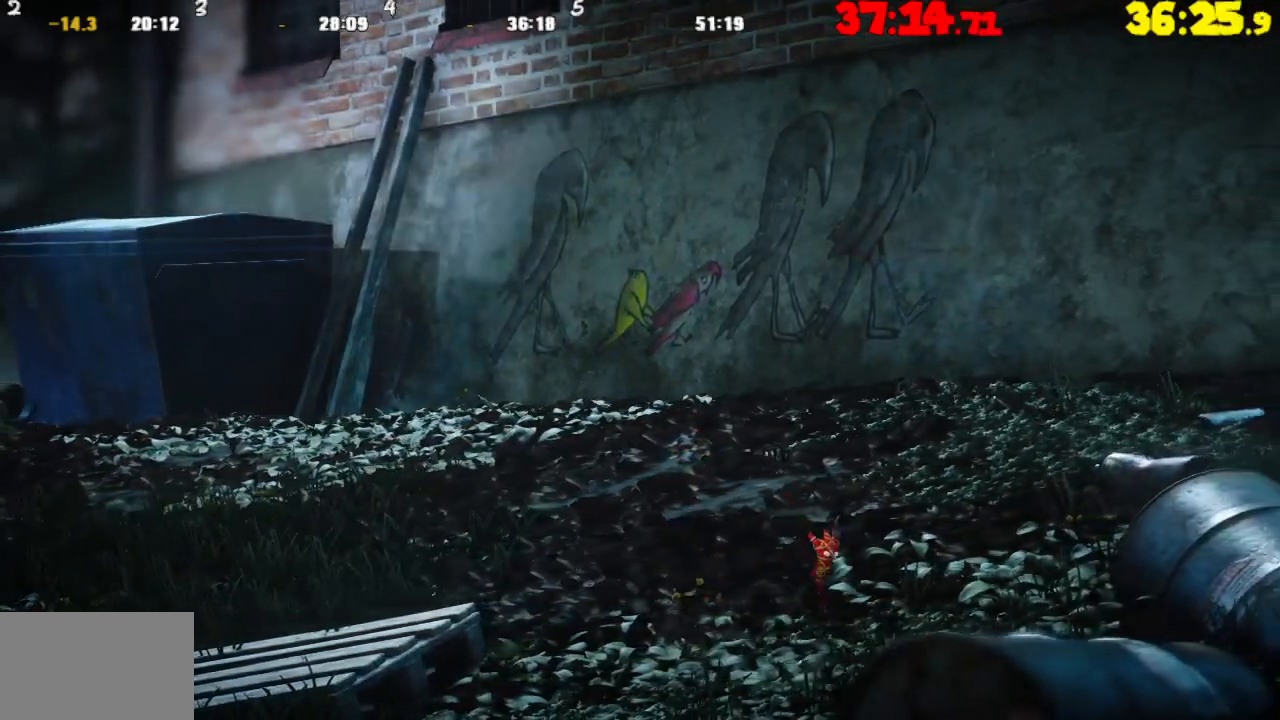
{"buttons": [], "left_stick": "right", "right_stick": "center", "events": [[50, "CROSS", "down"], [333, "CROSS", "up"]]}
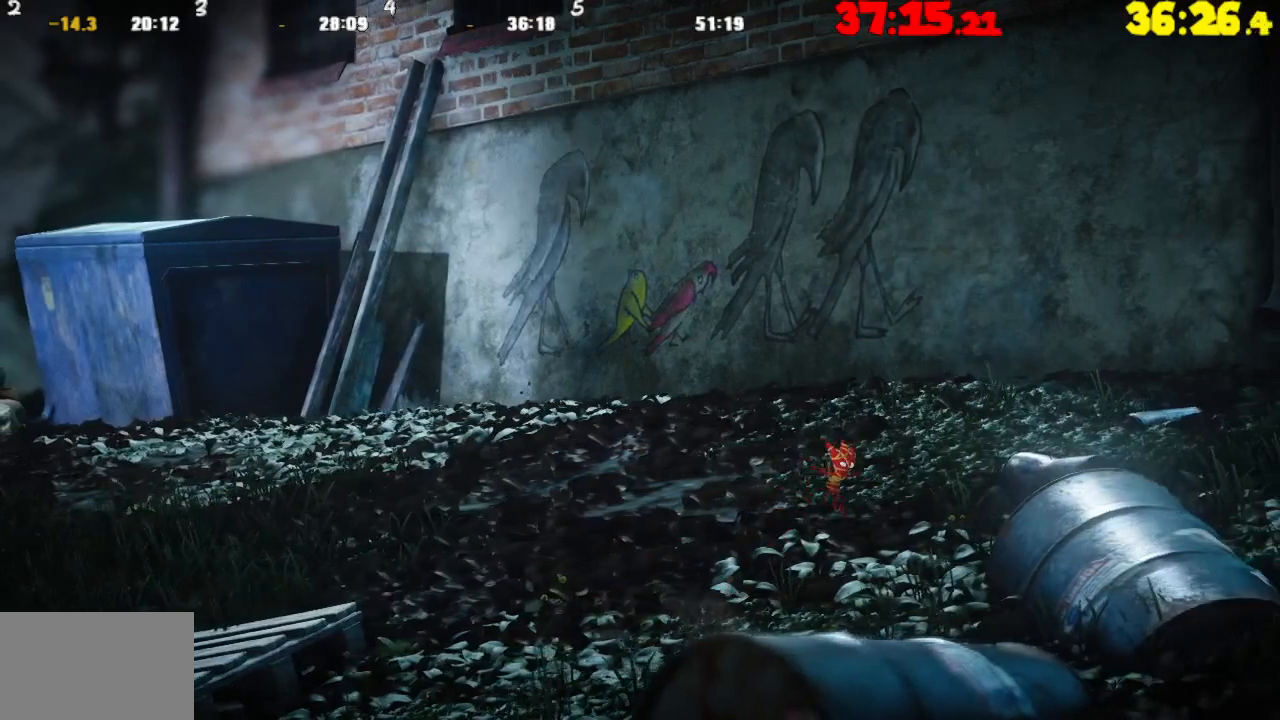
{"buttons": ["CROSS"], "left_stick": "right", "right_stick": "center", "events": [[333, "CROSS", "down"]]}
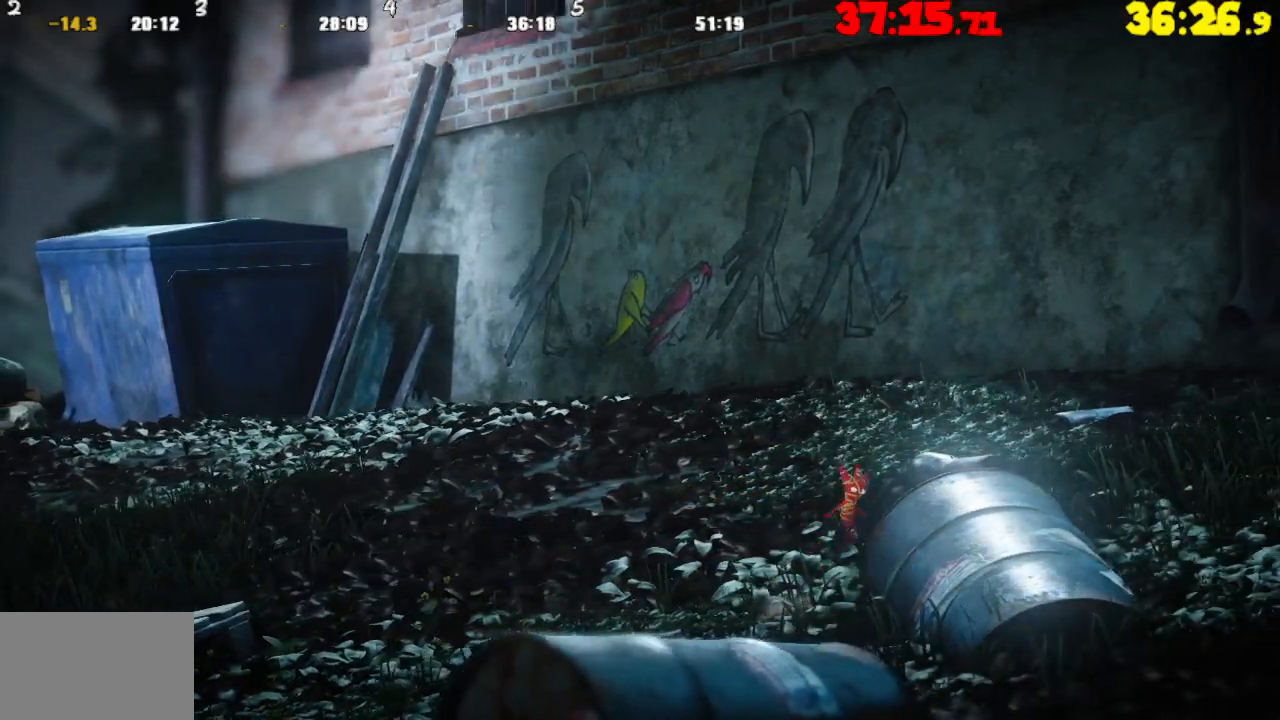
{"buttons": ["CROSS"], "left_stick": "right", "right_stick": "center", "events": [[217, "CROSS", "up"], [400, "CROSS", "down"]]}
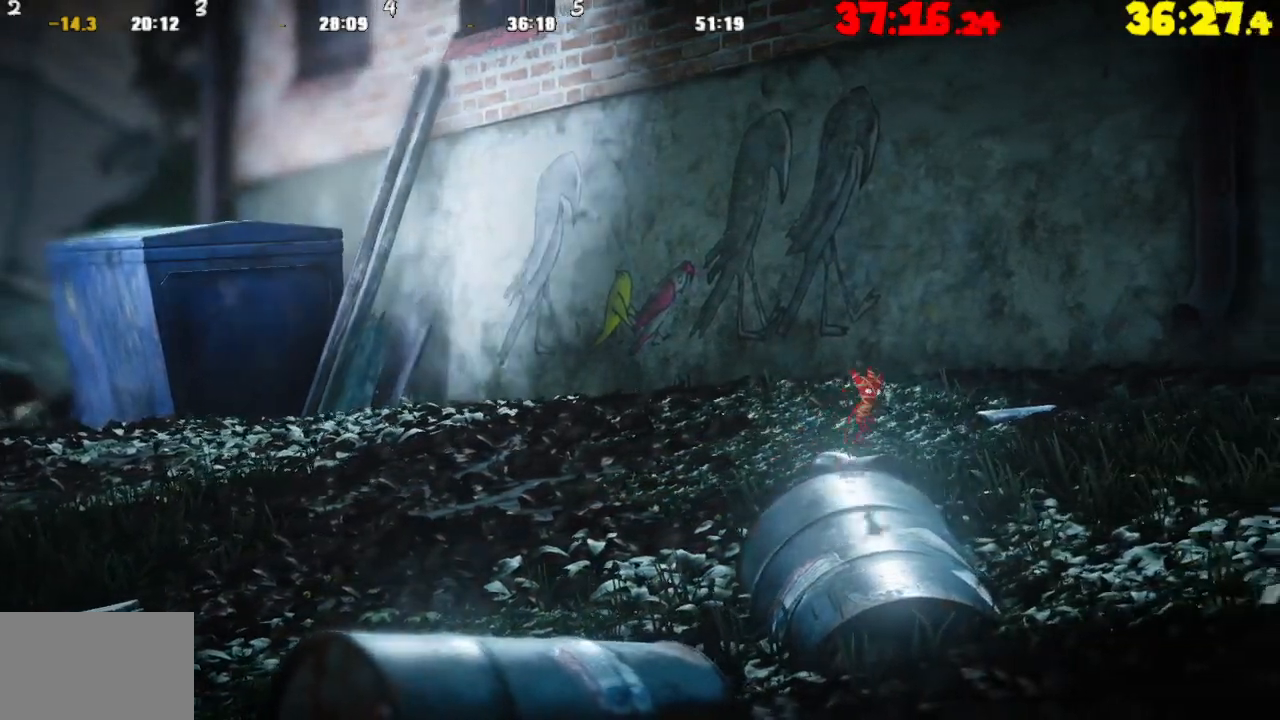
{"buttons": [], "left_stick": "right", "right_stick": "center", "events": [[417, "CROSS", "up"]]}
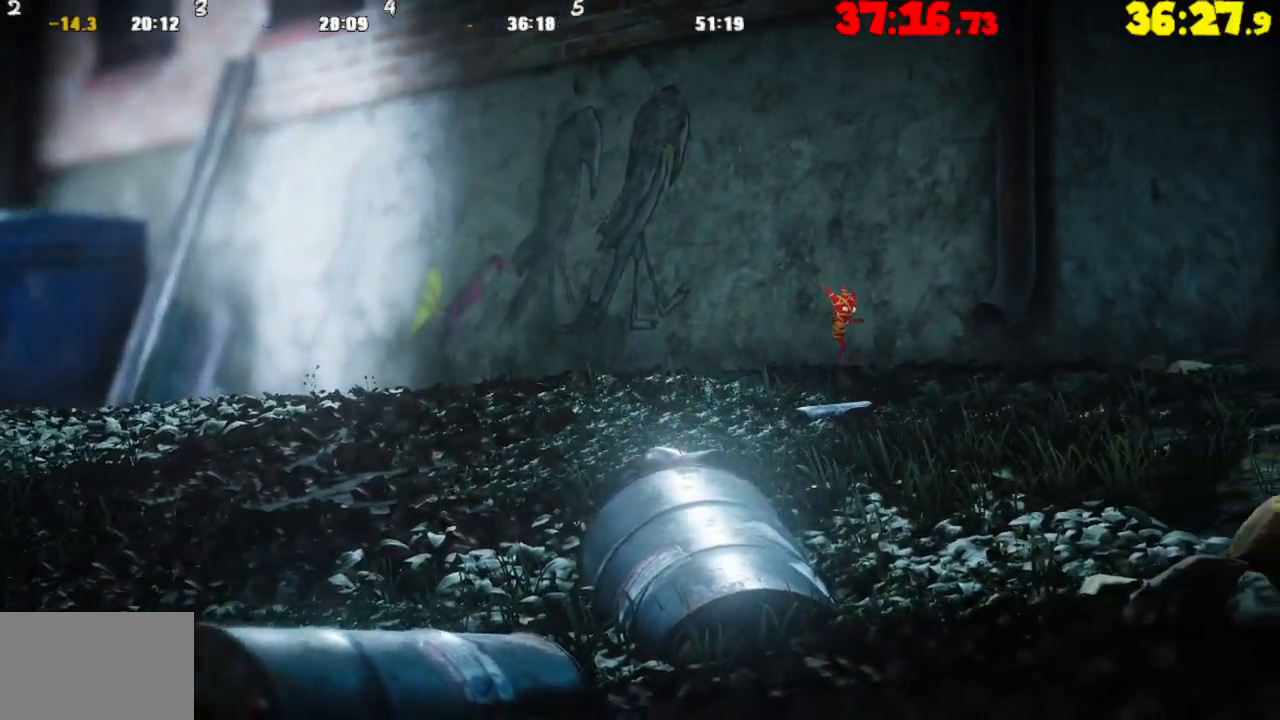
{"buttons": [], "left_stick": "right", "right_stick": "center", "events": [[350, "CROSS", "down"], [483, "CROSS", "up"]]}
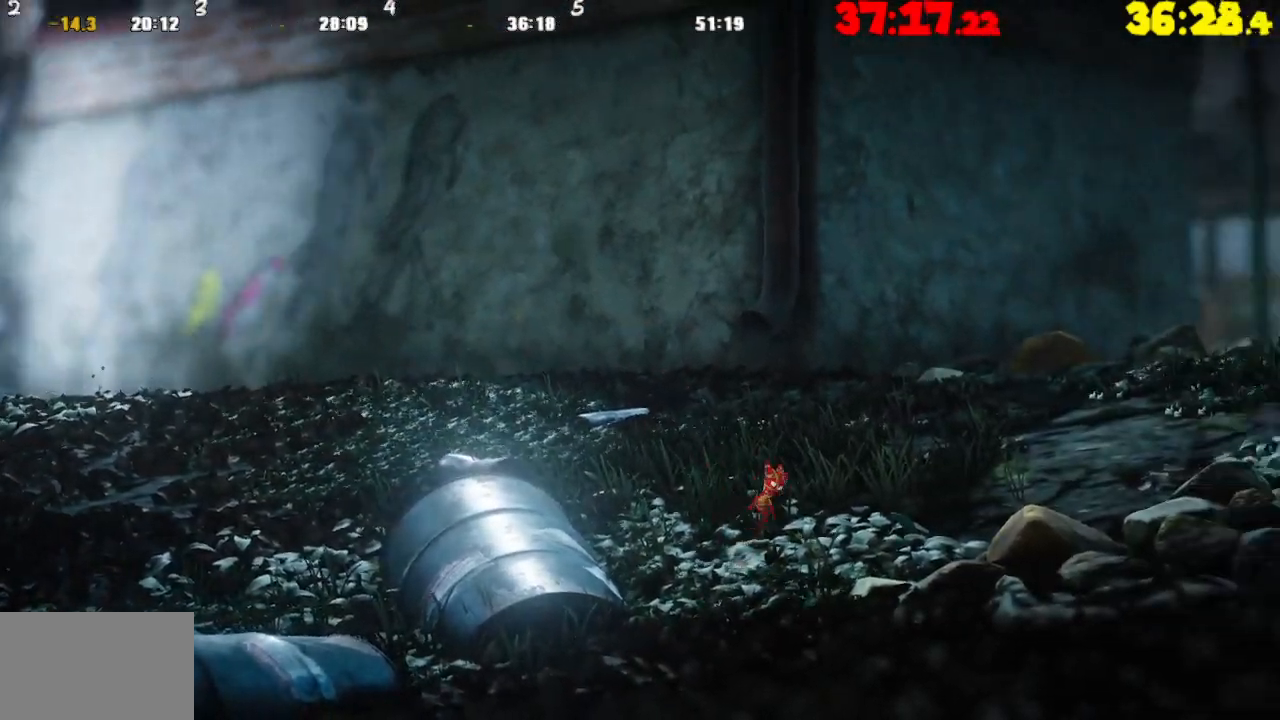
{"buttons": [], "left_stick": "right", "right_stick": "center", "events": [[367, "CROSS", "down"], [467, "CROSS", "up"]]}
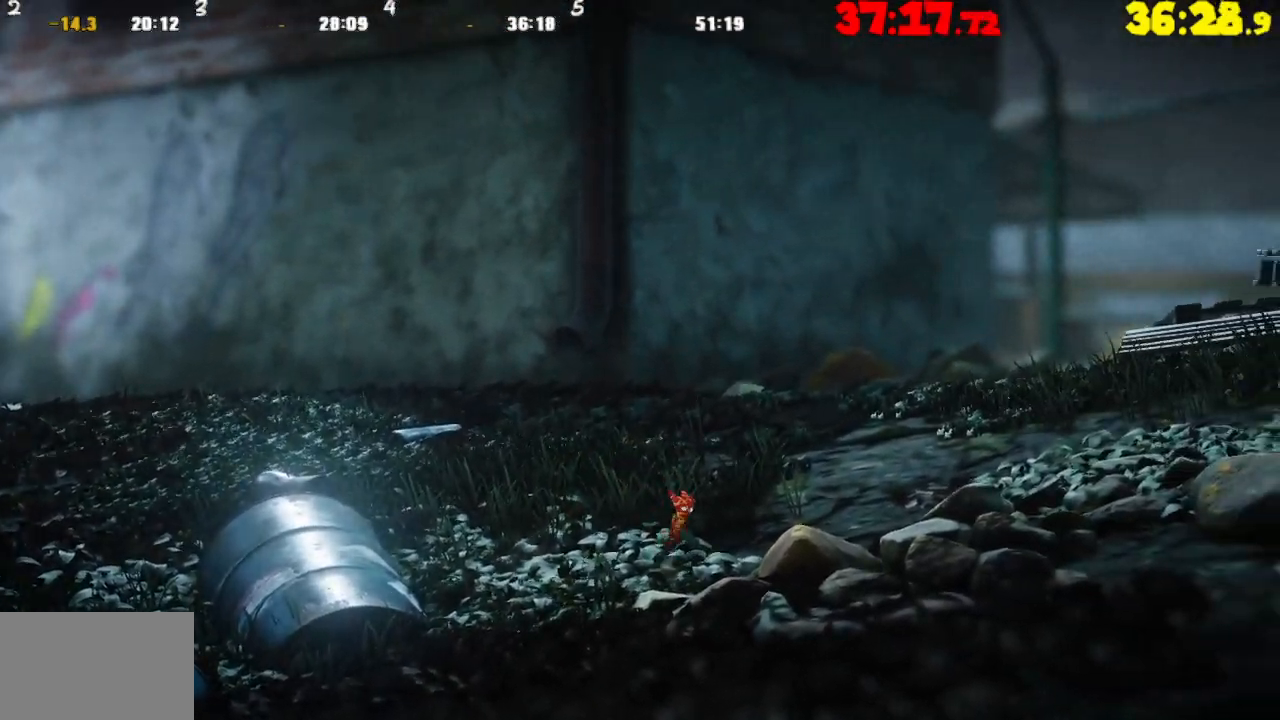
{"buttons": ["CROSS"], "left_stick": "right", "right_stick": "center", "events": [[67, "CROSS", "down"], [183, "CROSS", "up"], [267, "CROSS", "down"], [367, "CROSS", "up"], [483, "CROSS", "down"]]}
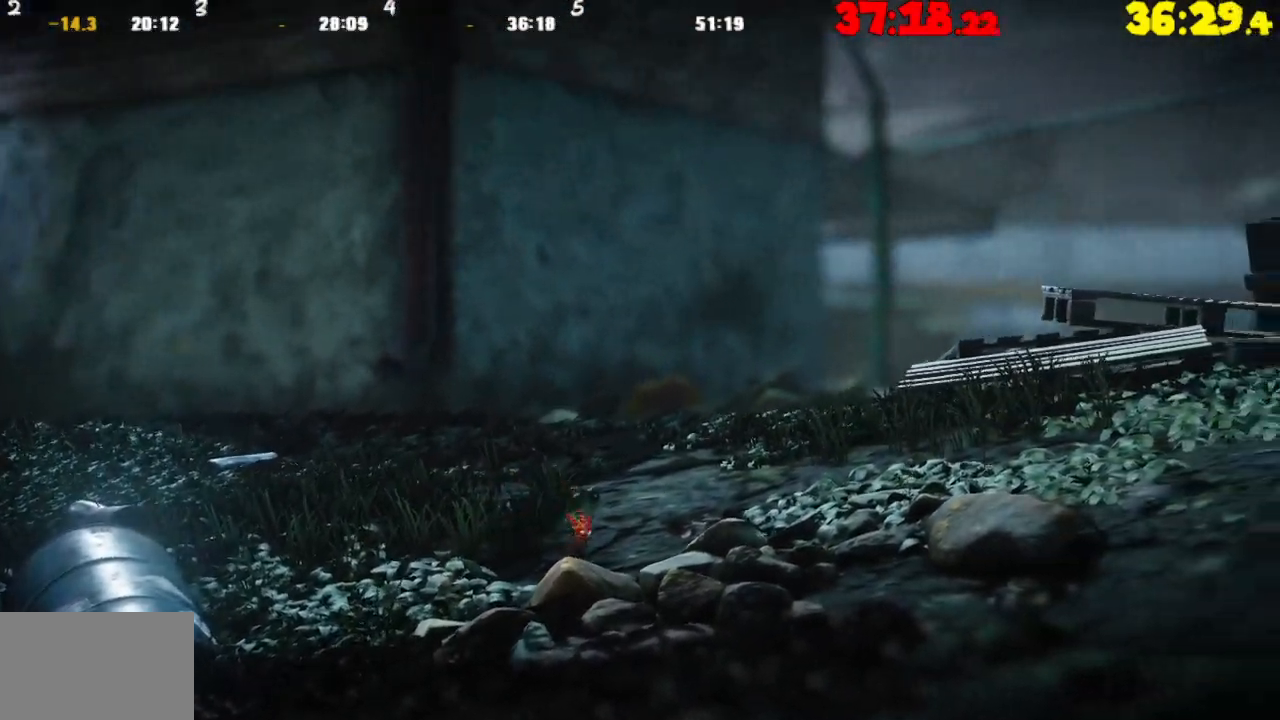
{"buttons": [], "left_stick": "right", "right_stick": "center", "events": [[83, "CROSS", "up"], [167, "CROSS", "down"], [267, "CROSS", "up"], [367, "CROSS", "down"], [467, "CROSS", "up"]]}
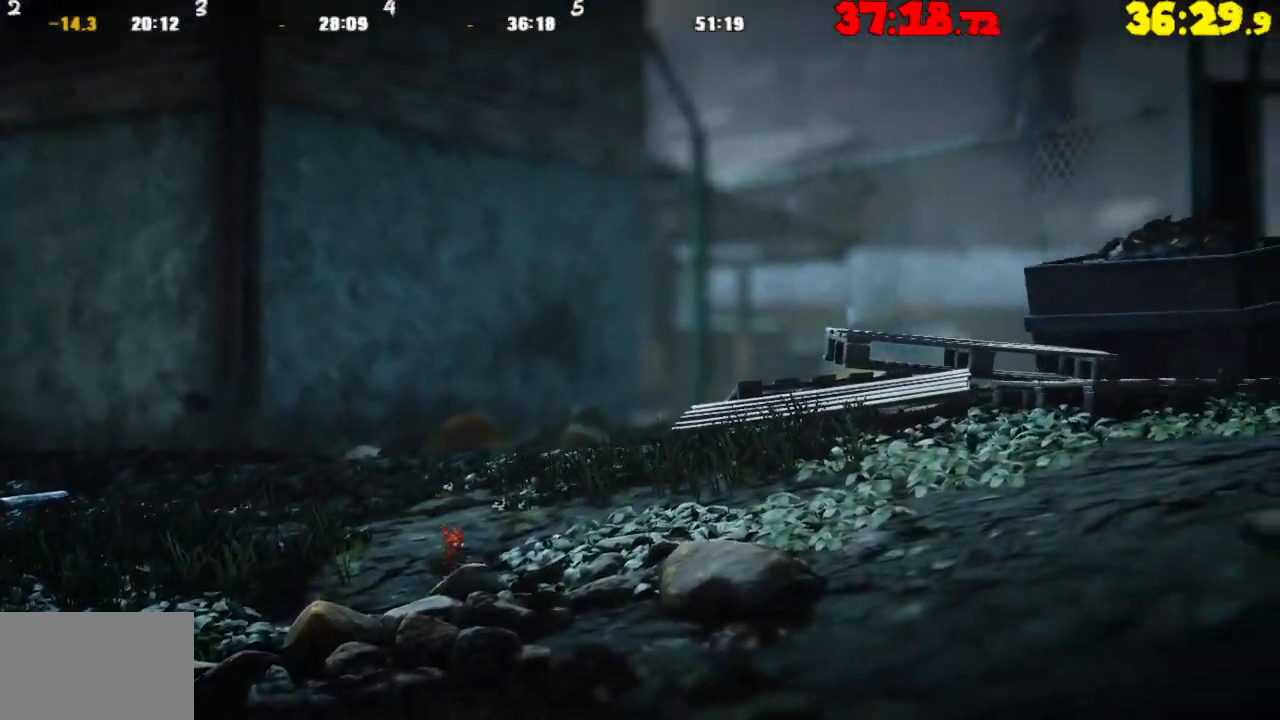
{"buttons": ["CROSS"], "left_stick": "right", "right_stick": "center", "events": [[67, "CROSS", "down"], [167, "CROSS", "up"], [267, "CROSS", "down"], [383, "CROSS", "up"], [467, "CROSS", "down"]]}
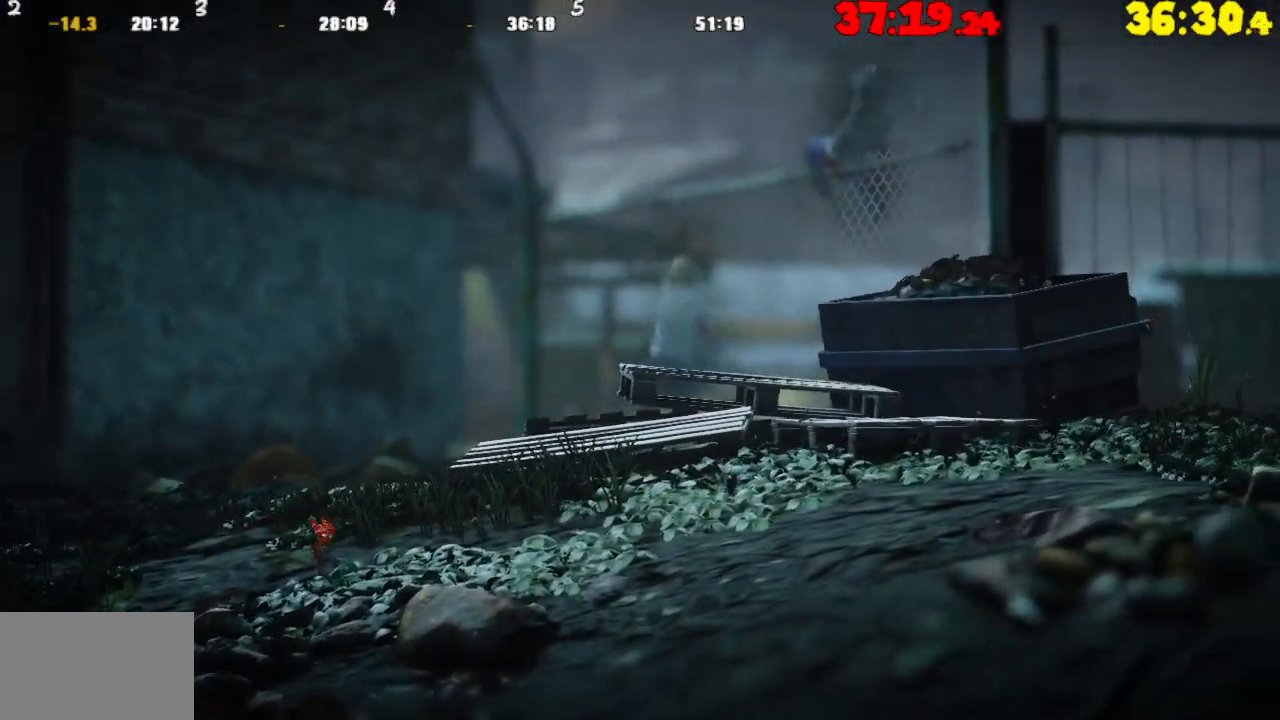
{"buttons": [], "left_stick": "right", "right_stick": "center", "events": [[83, "CROSS", "up"], [183, "CROSS", "down"], [300, "CROSS", "up"], [400, "CROSS", "down"], [483, "CROSS", "up"]]}
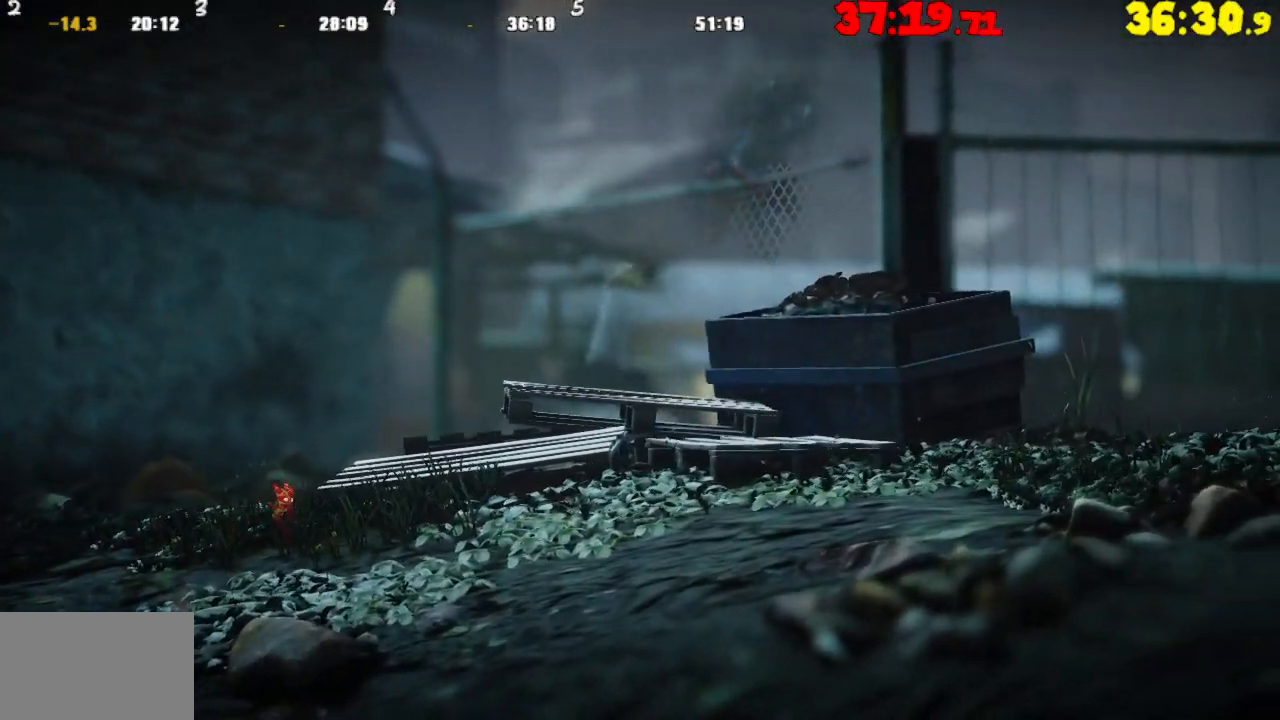
{"buttons": ["CROSS"], "left_stick": "right", "right_stick": "center", "events": [[100, "CROSS", "down"], [183, "CROSS", "up"], [300, "CROSS", "down"], [383, "CROSS", "up"], [483, "CROSS", "down"]]}
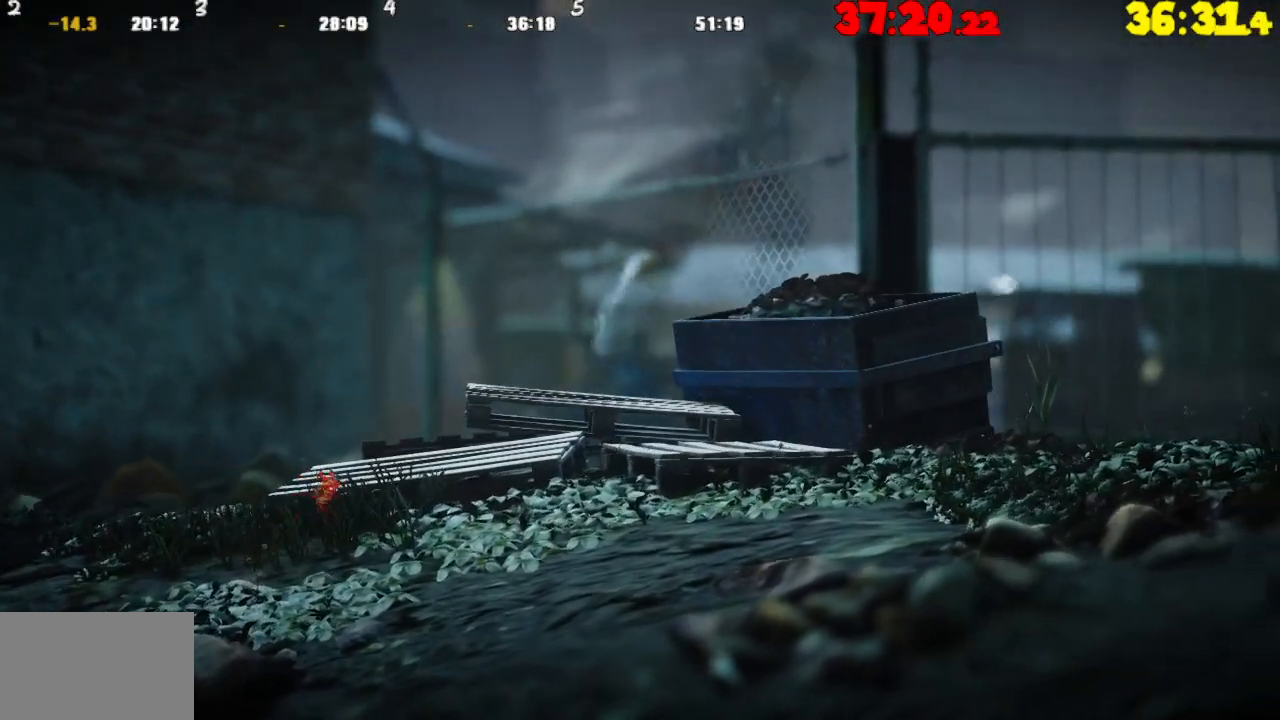
{"buttons": ["CROSS"], "left_stick": "right", "right_stick": "center", "events": [[100, "CROSS", "up"], [217, "CROSS", "down"], [300, "CROSS", "up"], [417, "CROSS", "down"]]}
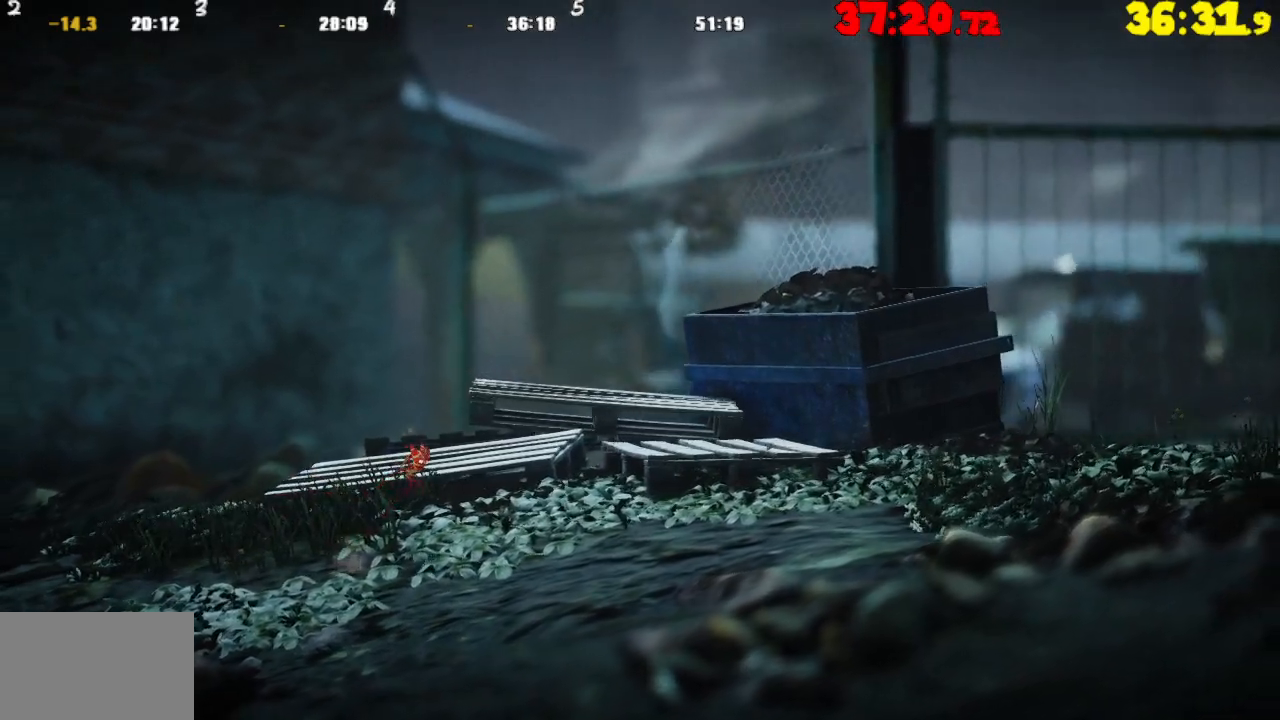
{"buttons": [], "left_stick": "right", "right_stick": "center", "events": [[17, "CROSS", "up"], [150, "CROSS", "down"], [233, "CROSS", "up"], [350, "CROSS", "down"], [450, "CROSS", "up"]]}
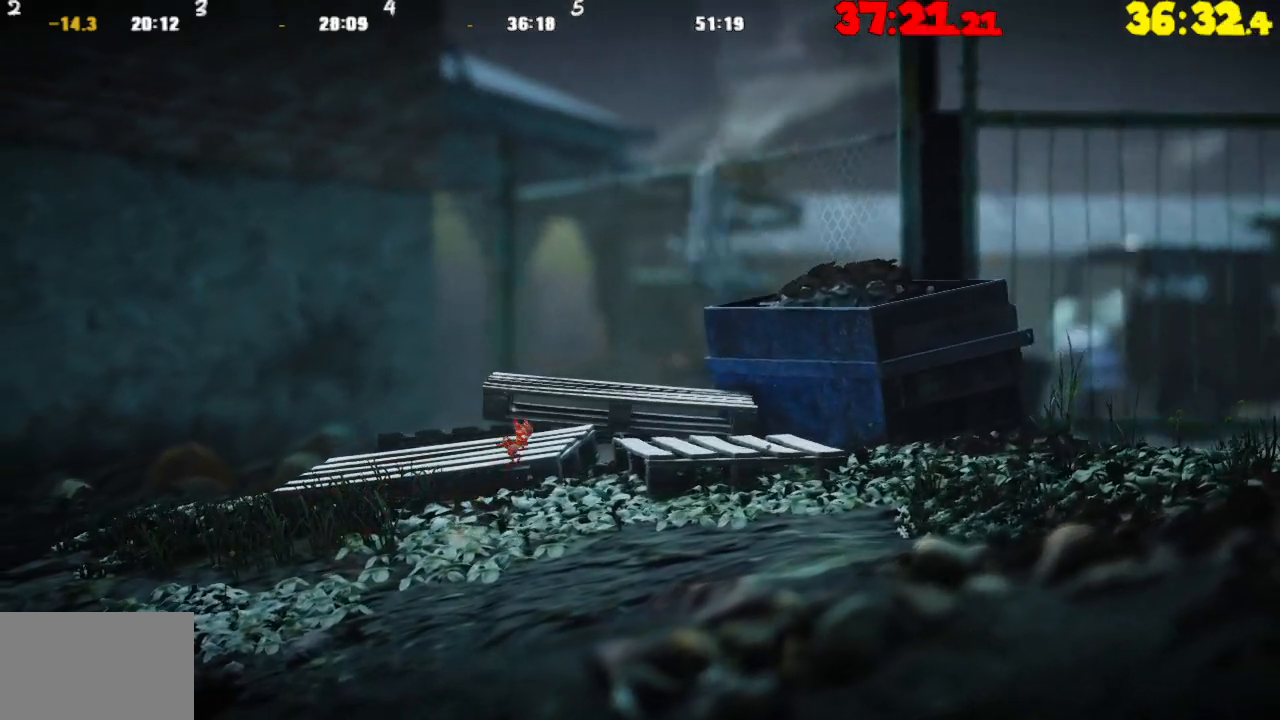
{"buttons": ["CROSS"], "left_stick": "right", "right_stick": "center", "events": [[67, "CROSS", "down"], [183, "CROSS", "up"], [283, "CROSS", "down"], [383, "CROSS", "up"], [483, "CROSS", "down"]]}
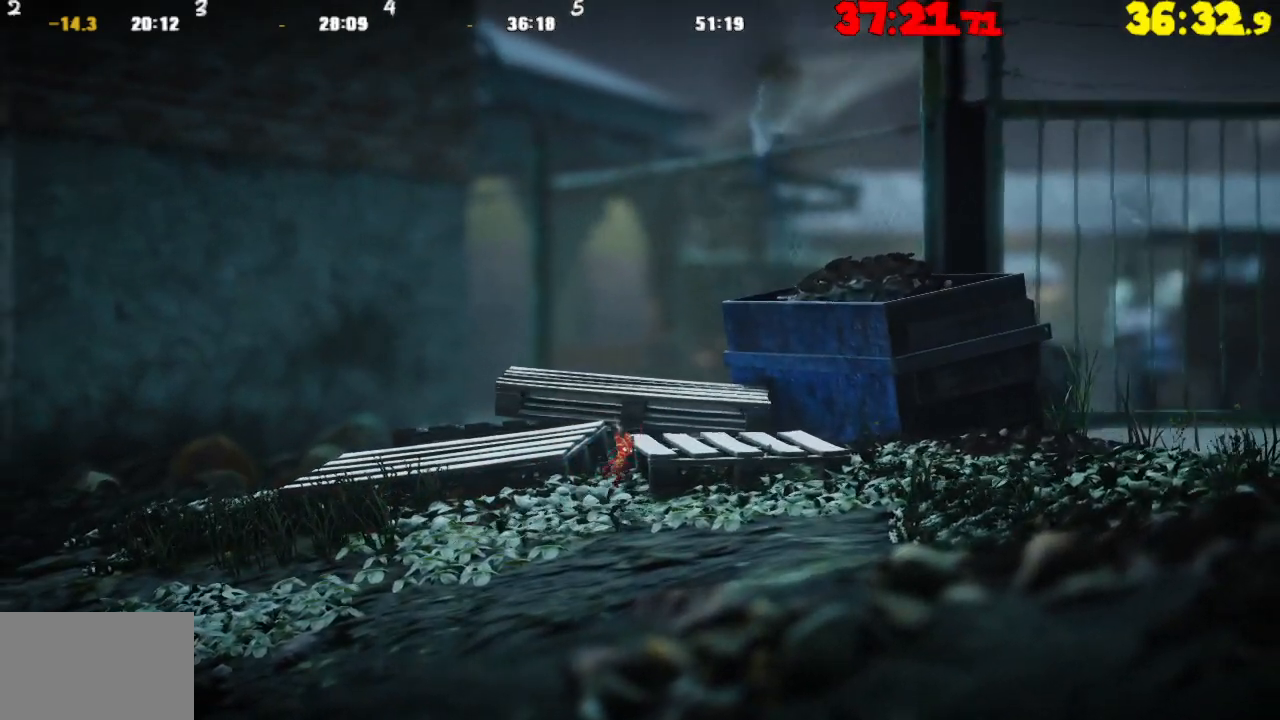
{"buttons": ["CROSS"], "left_stick": "right", "right_stick": "center", "events": [[83, "CROSS", "up"], [217, "CROSS", "down"], [283, "CROSS", "up"], [400, "CROSS", "down"]]}
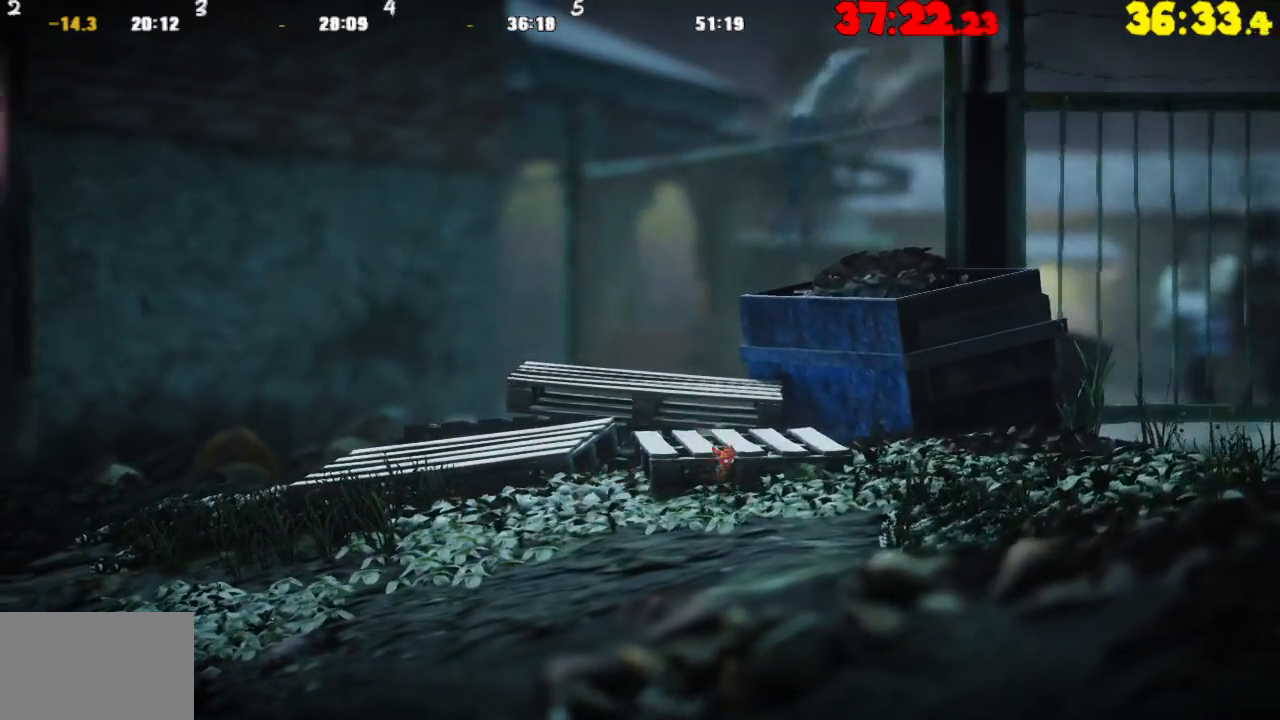
{"buttons": [], "left_stick": "right", "right_stick": "center", "events": [[17, "CROSS", "up"], [117, "CROSS", "down"], [217, "CROSS", "up"], [317, "CROSS", "down"], [417, "CROSS", "up"]]}
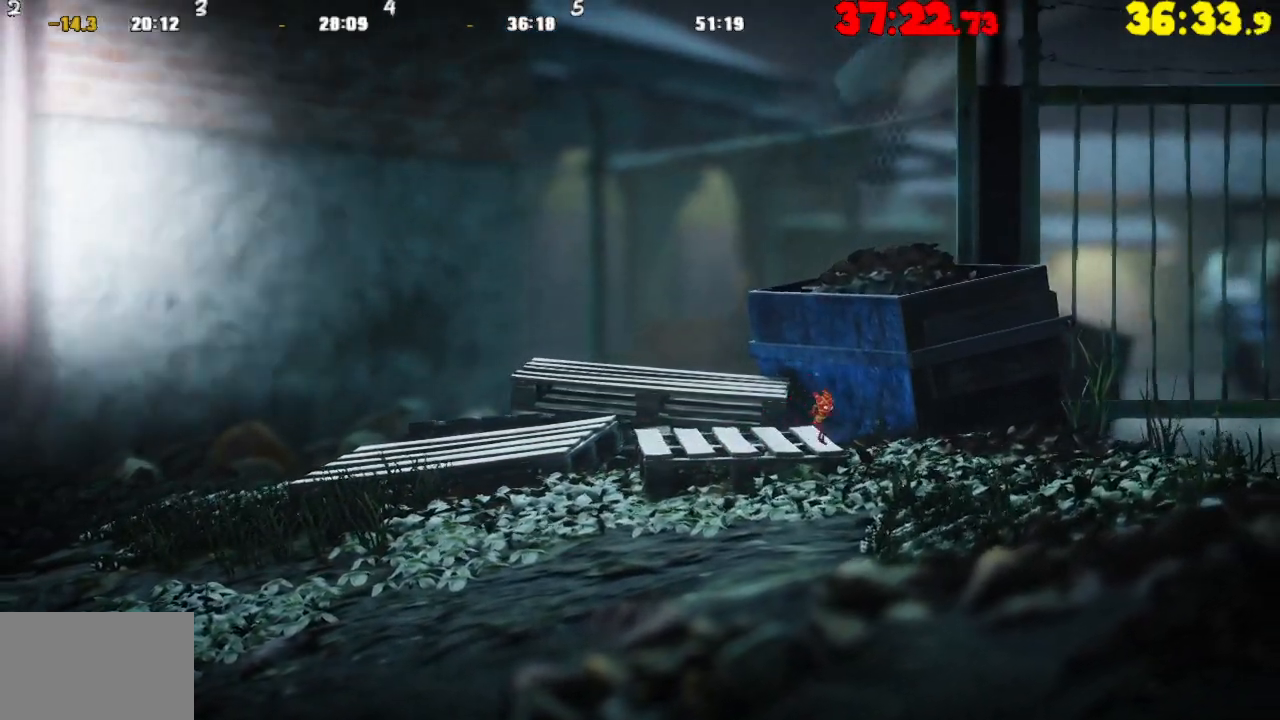
{"buttons": ["CROSS"], "left_stick": "right", "right_stick": "center", "events": [[17, "CROSS", "down"], [150, "CROSS", "up"], [250, "CROSS", "down"], [333, "CROSS", "up"], [450, "CROSS", "down"]]}
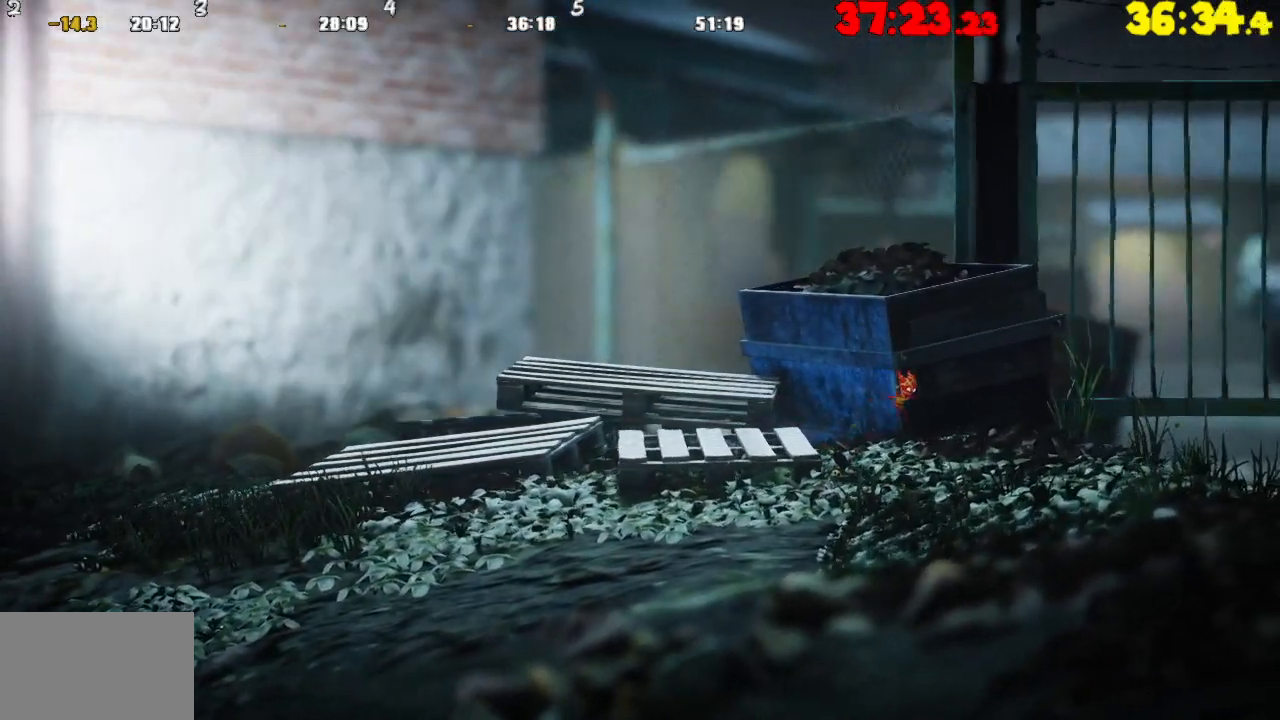
{"buttons": [], "left_stick": "right", "right_stick": "center", "events": [[50, "CROSS", "up"], [150, "CROSS", "down"], [250, "CROSS", "up"], [383, "CROSS", "down"], [483, "CROSS", "up"]]}
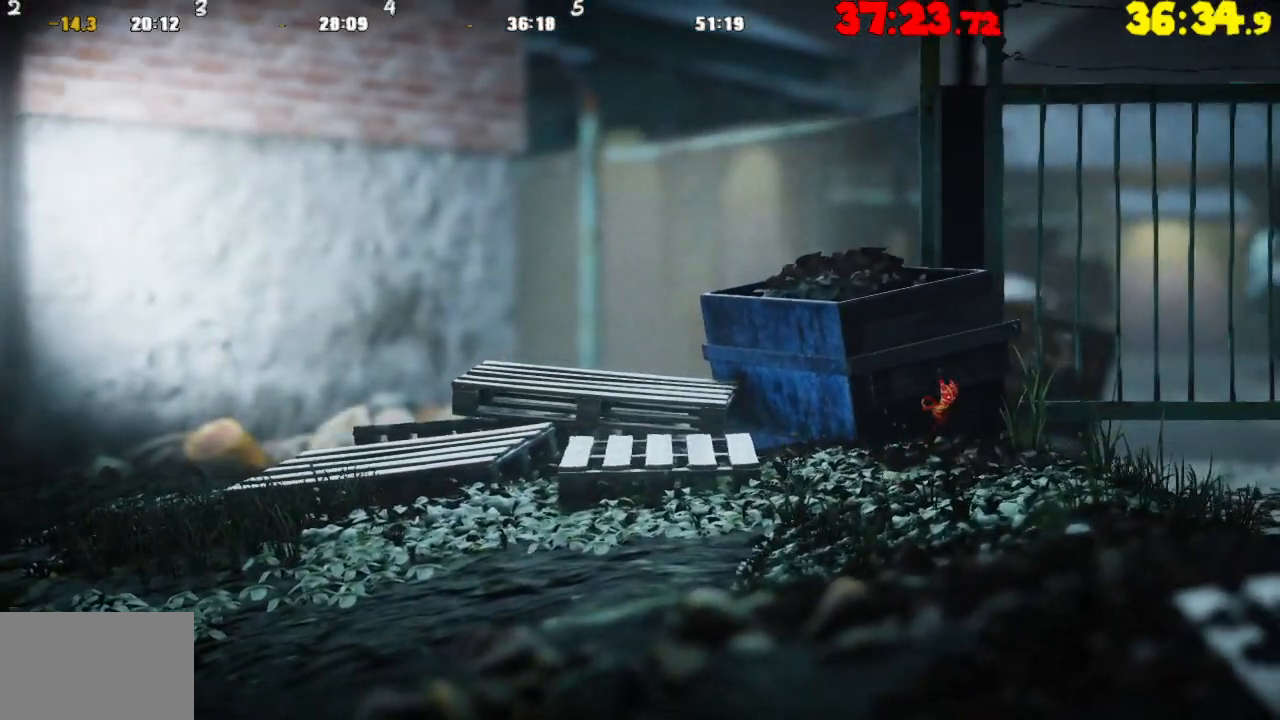
{"buttons": ["CROSS"], "left_stick": "right", "right_stick": "center", "events": [[83, "CROSS", "down"], [167, "CROSS", "up"], [433, "CROSS", "down"]]}
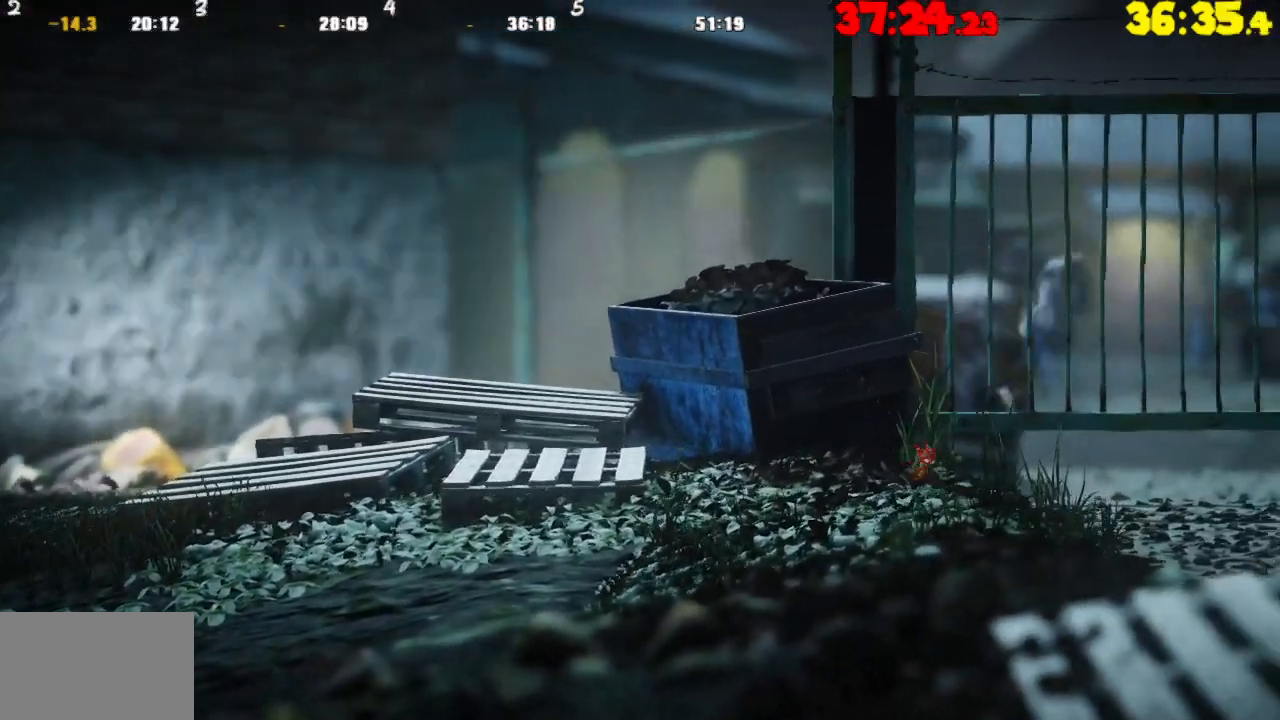
{"buttons": [], "left_stick": "right", "right_stick": "center", "events": [[50, "CROSS", "up"]]}
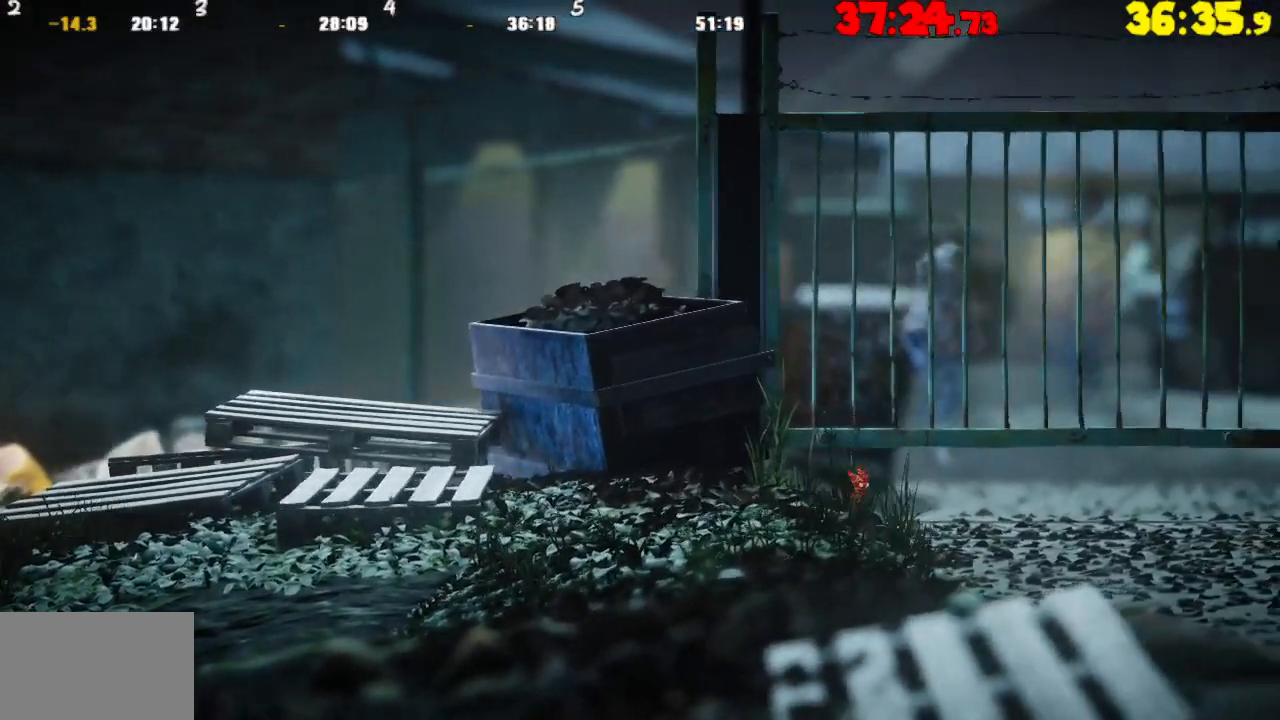
{"buttons": ["CROSS"], "left_stick": "right", "right_stick": "center", "events": [[67, "CROSS", "down"]]}
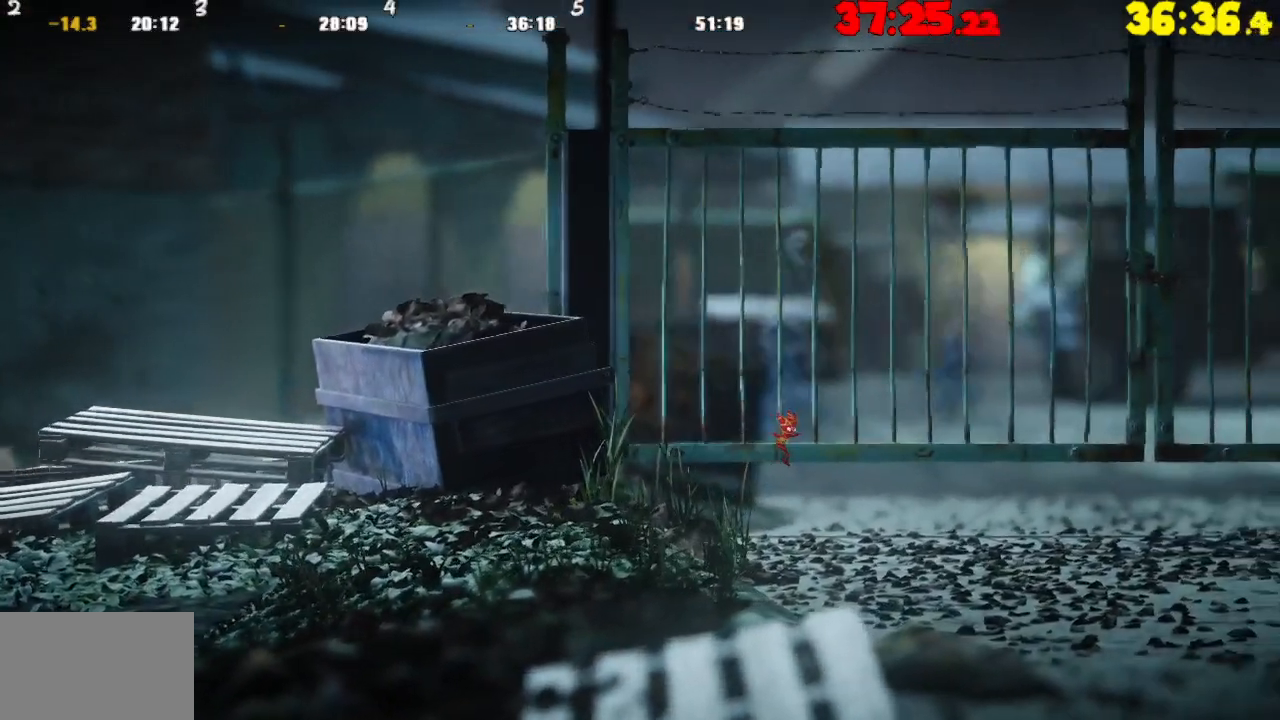
{"buttons": ["CROSS"], "left_stick": "right", "right_stick": "center", "events": [[67, "CROSS", "up"], [233, "CROSS", "down"], [367, "CROSS", "up"], [467, "CROSS", "down"]]}
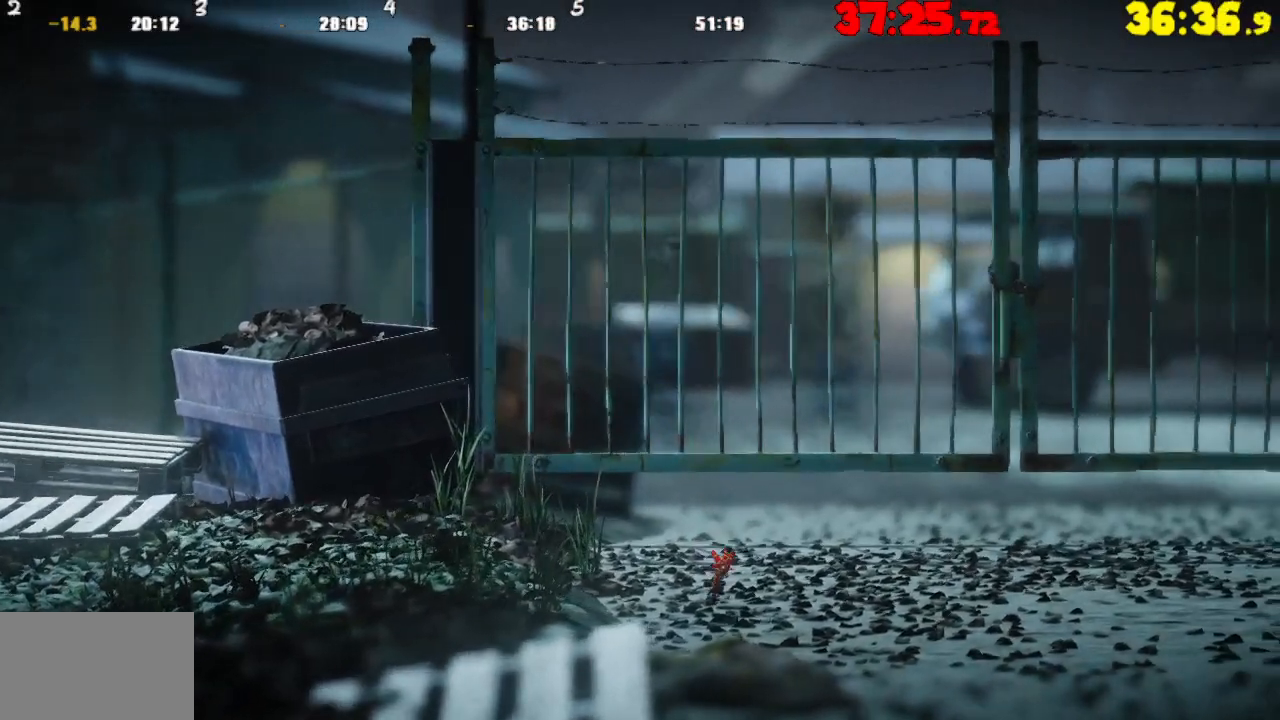
{"buttons": [], "left_stick": "right", "right_stick": "center", "events": [[83, "CROSS", "up"], [183, "CROSS", "down"], [283, "CROSS", "up"], [383, "CROSS", "down"], [500, "CROSS", "up"]]}
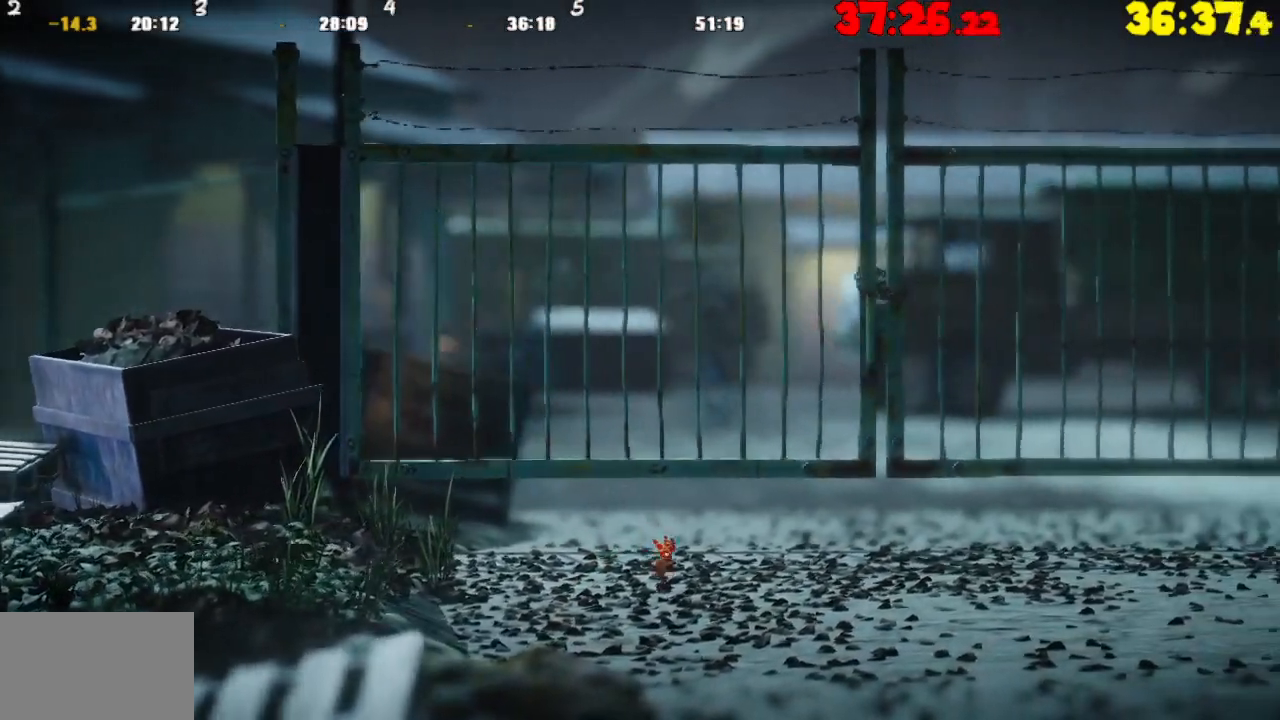
{"buttons": [], "left_stick": "right", "right_stick": "center", "events": [[100, "CROSS", "down"], [200, "CROSS", "up"], [300, "CROSS", "down"], [433, "CROSS", "up"]]}
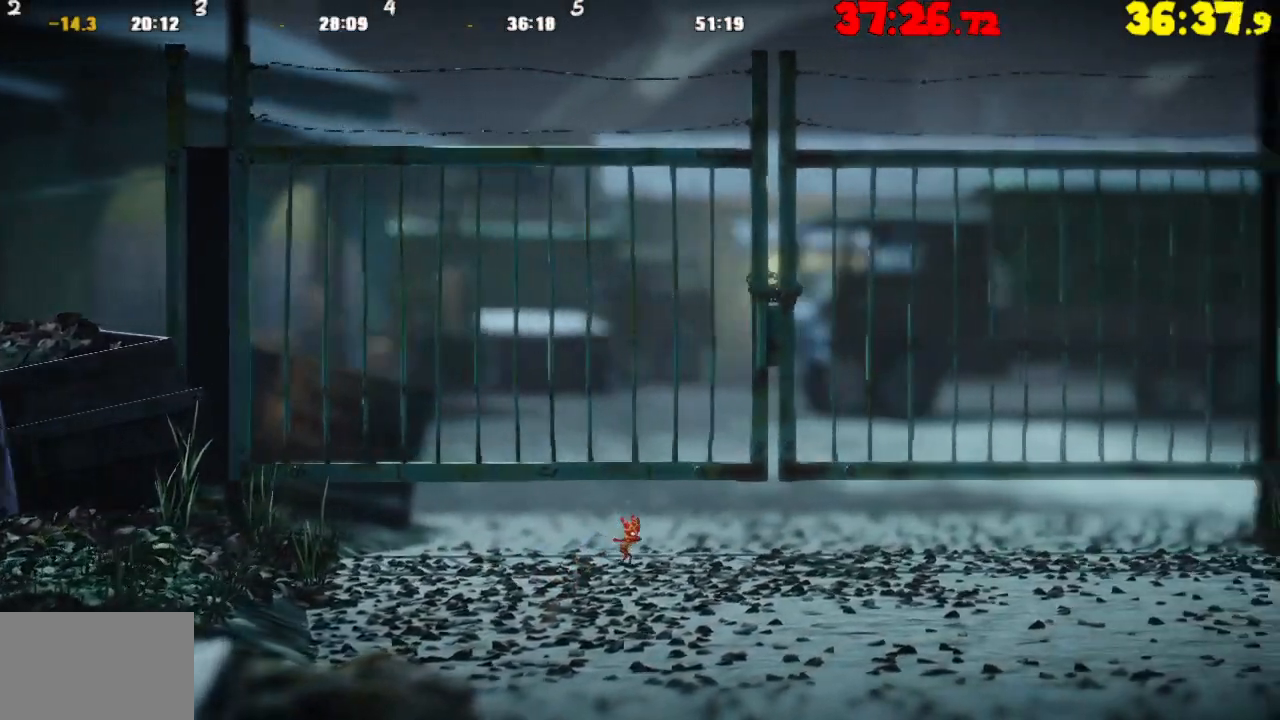
{"buttons": ["CROSS"], "left_stick": "right", "right_stick": "center", "events": [[33, "CROSS", "down"], [117, "CROSS", "up"], [250, "CROSS", "down"], [333, "CROSS", "up"], [450, "CROSS", "down"]]}
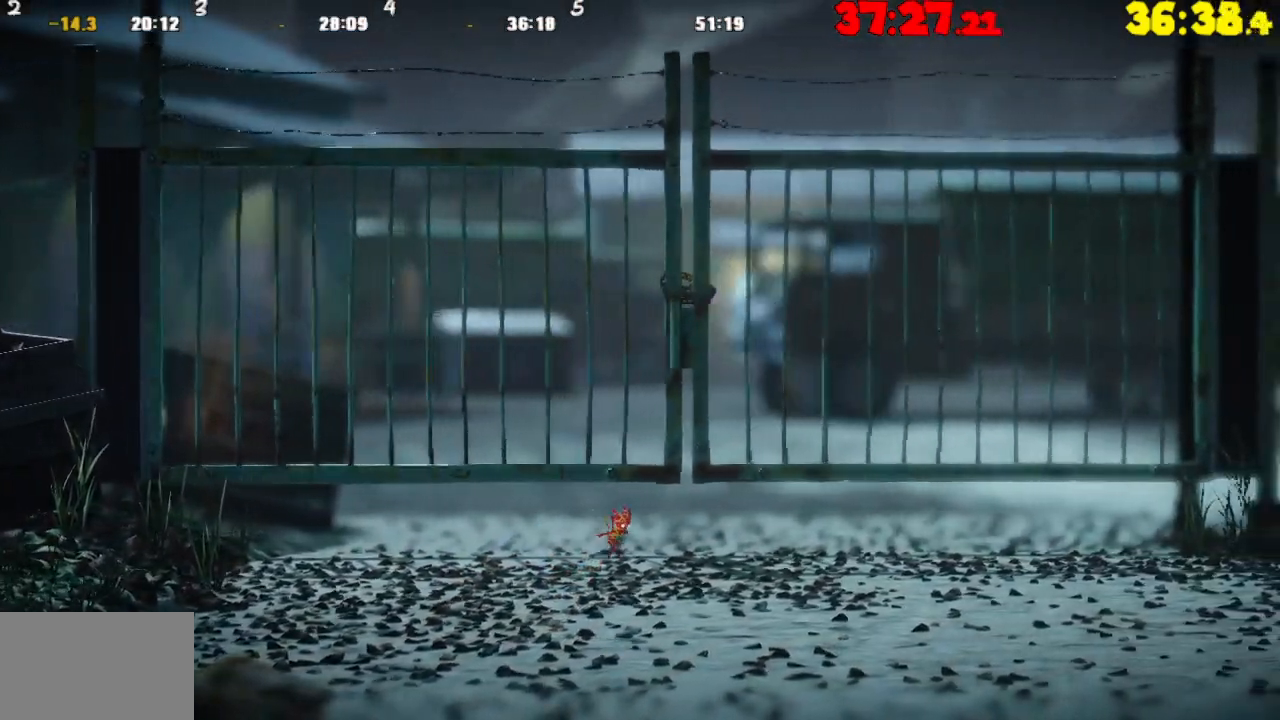
{"buttons": [], "left_stick": "right", "right_stick": "center", "events": [[50, "CROSS", "up"], [167, "CROSS", "down"], [267, "CROSS", "up"], [383, "CROSS", "down"], [483, "CROSS", "up"]]}
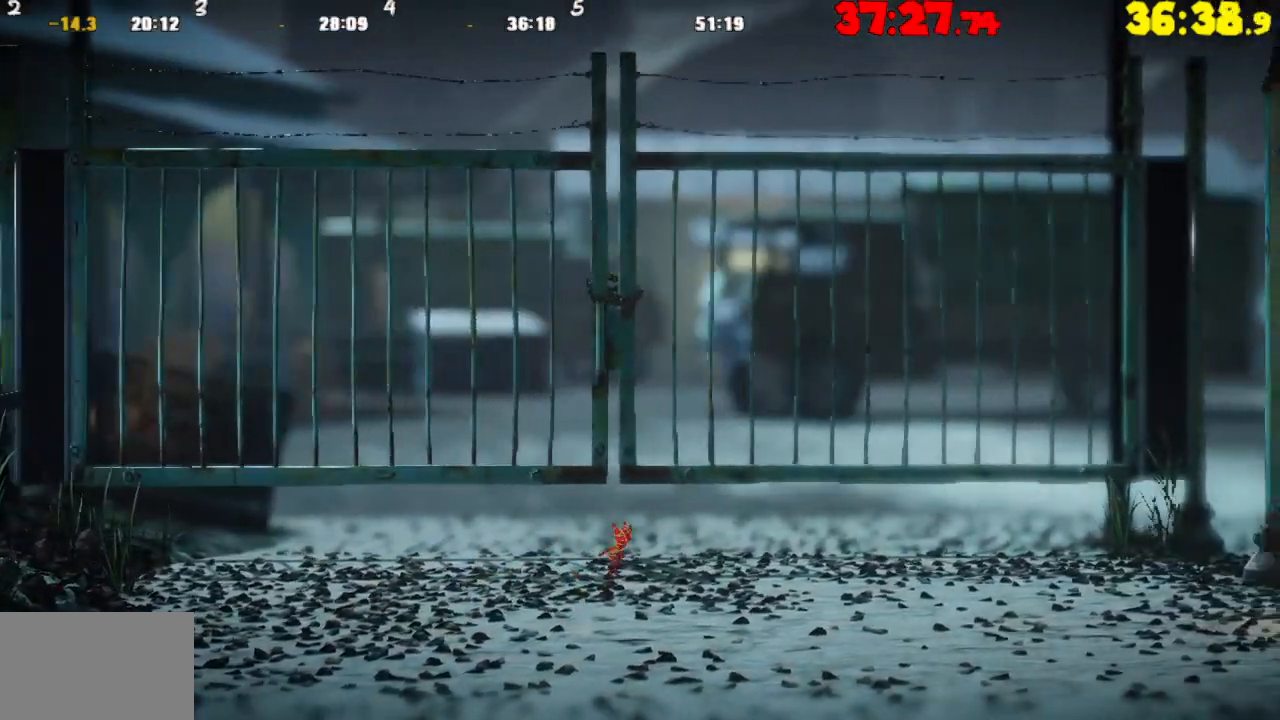
{"buttons": [], "left_stick": "right", "right_stick": "center", "events": [[100, "CROSS", "down"], [200, "CROSS", "up"], [317, "CROSS", "down"], [433, "CROSS", "up"]]}